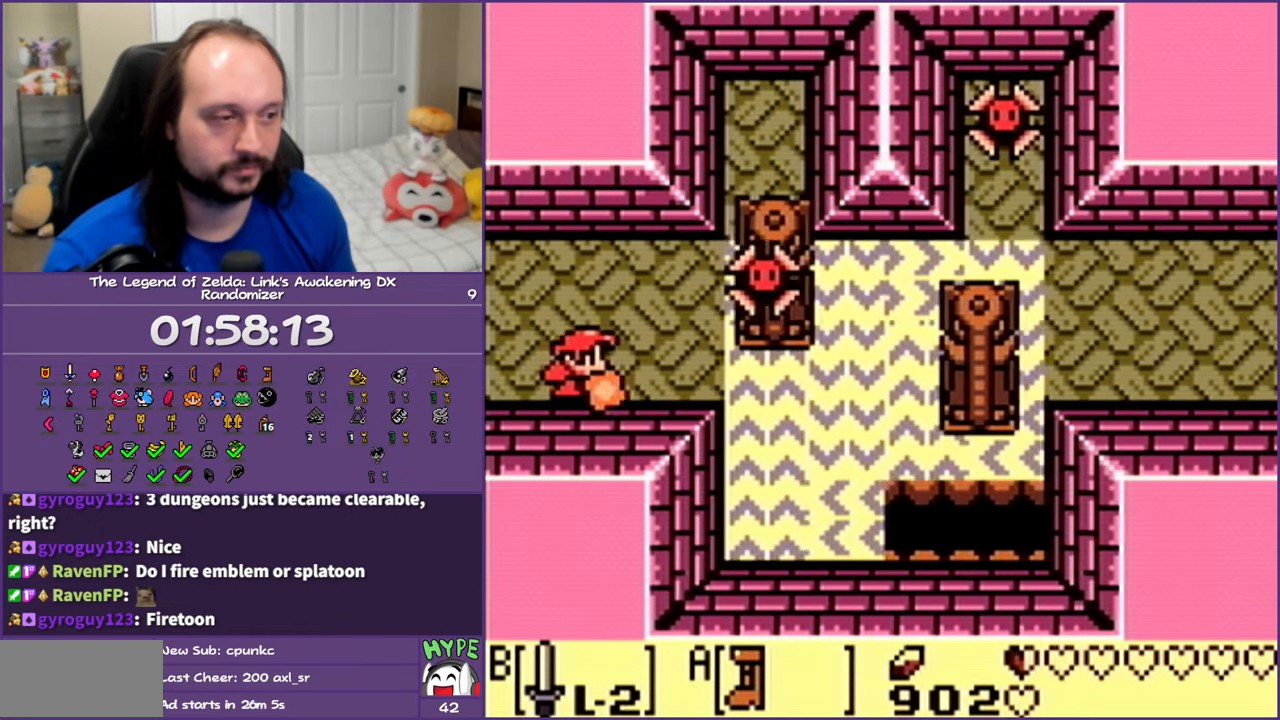
Gameplay with a controller (Nintendo layout); each line is a JSON object with the inputs held at the frame after it. "events" lists button and stick changes between this image and that frame as [ms after this image, input, new state], when the widget could be followed in between. Not read: L3 R3.
{"buttons": ["A", "DPAD_RIGHT"], "events": []}
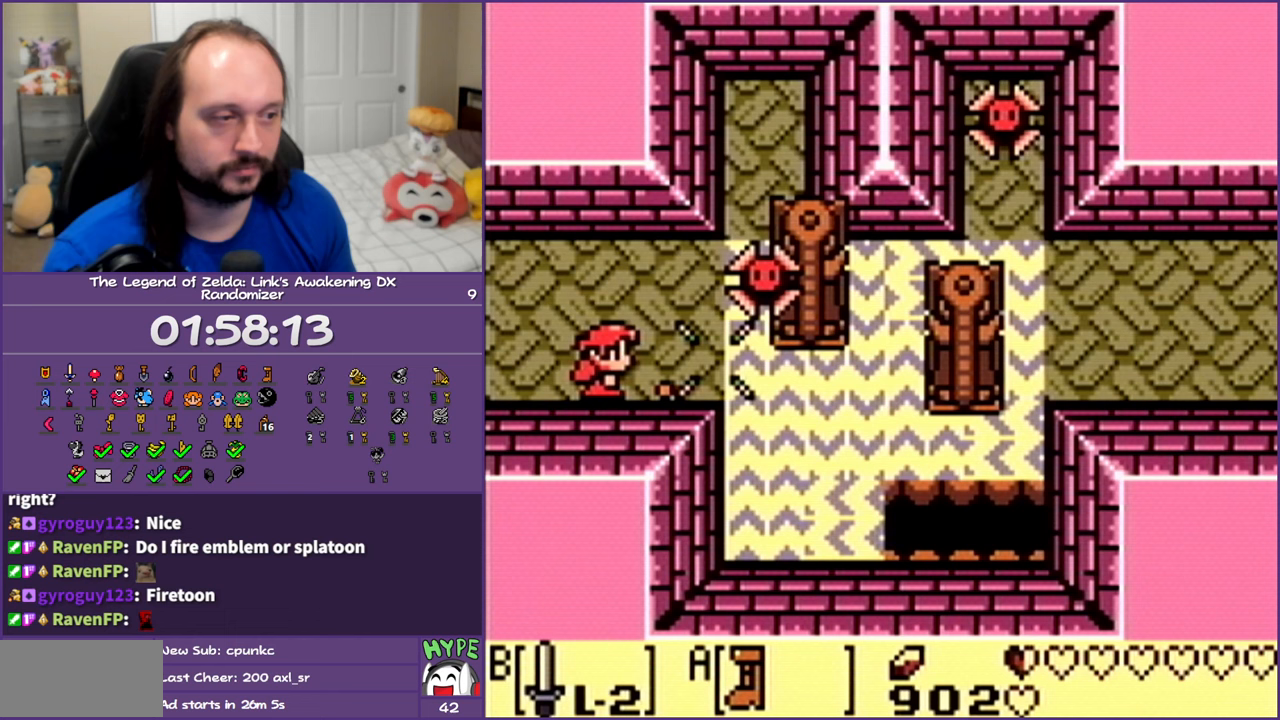
{"buttons": ["DPAD_UP"], "events": [[450, "DPAD_RIGHT", "up"], [450, "DPAD_UP", "down"], [500, "A", "up"]]}
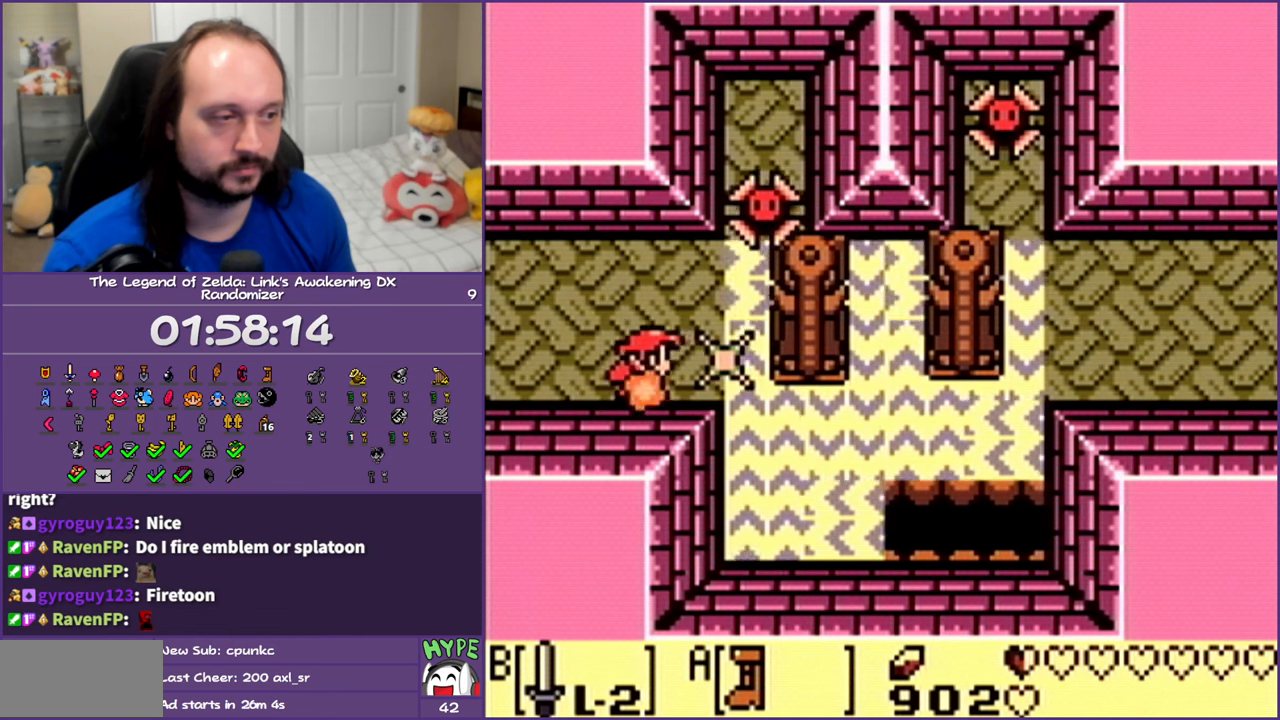
{"buttons": ["DPAD_UP", "DPAD_RIGHT"], "events": [[217, "DPAD_RIGHT", "down"]]}
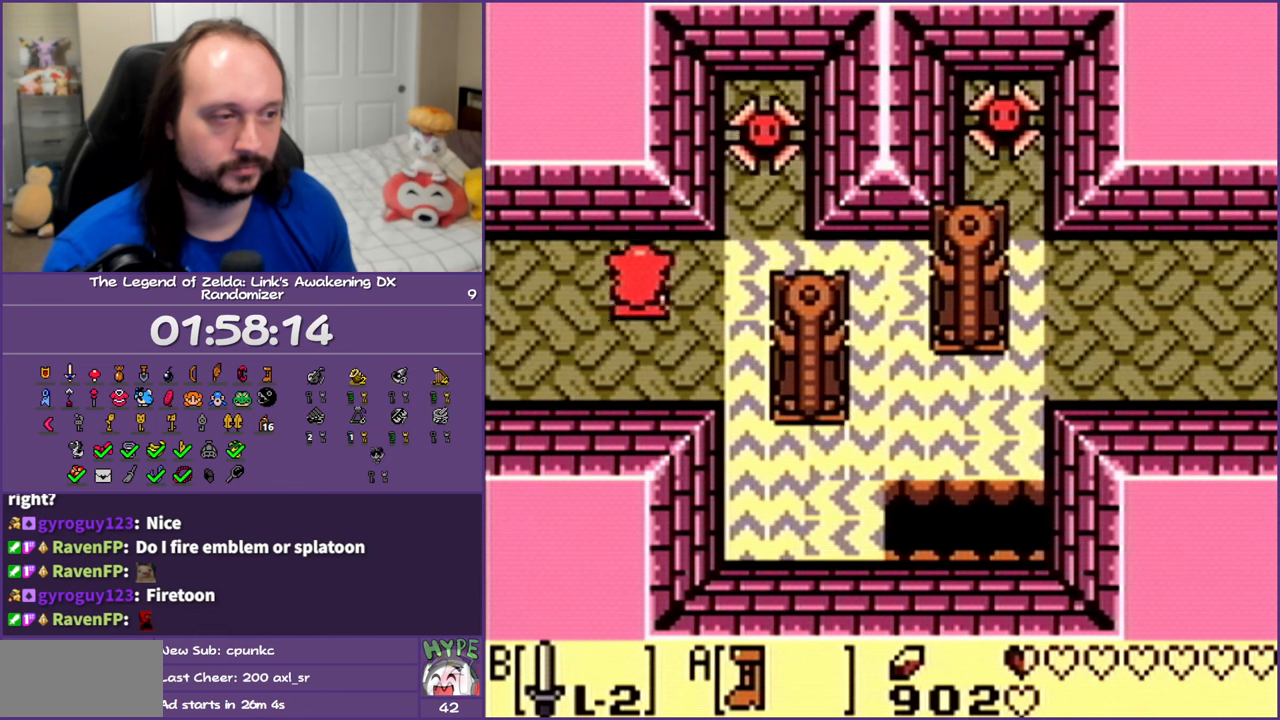
{"buttons": ["DPAD_RIGHT"], "events": [[100, "DPAD_UP", "up"]]}
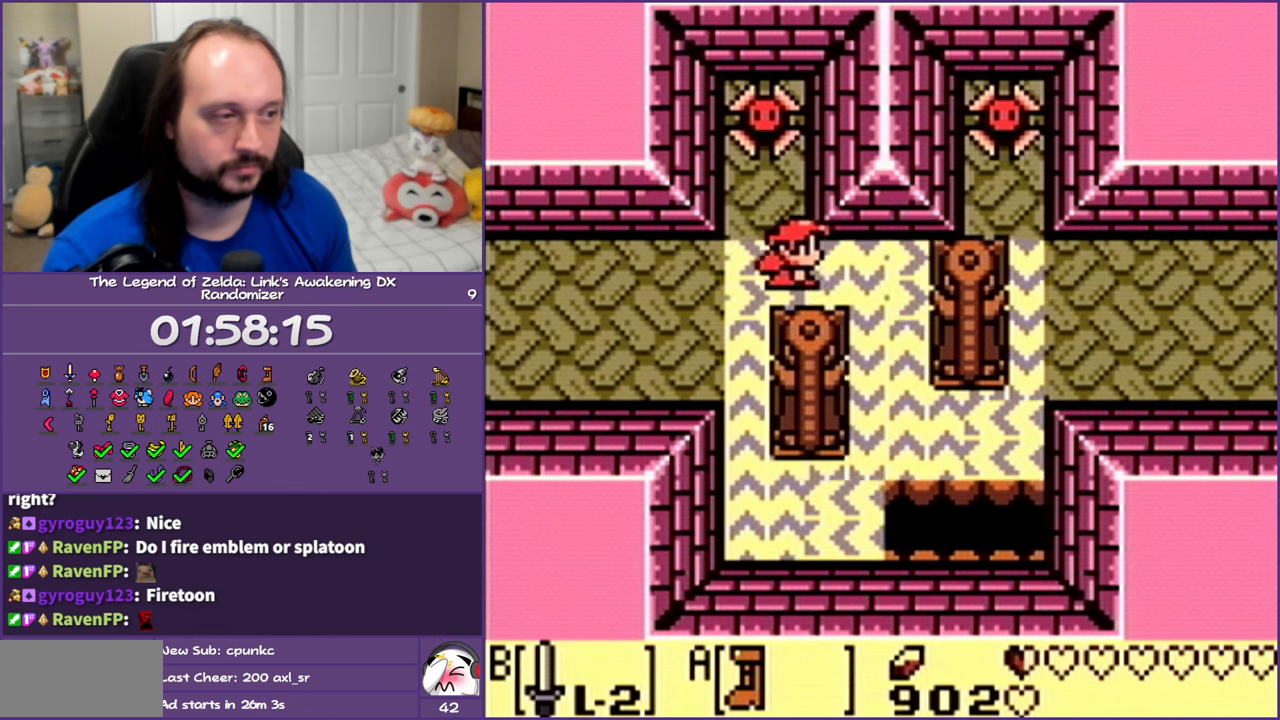
{"buttons": ["DPAD_RIGHT"], "events": [[283, "DPAD_UP", "down"], [450, "DPAD_UP", "up"]]}
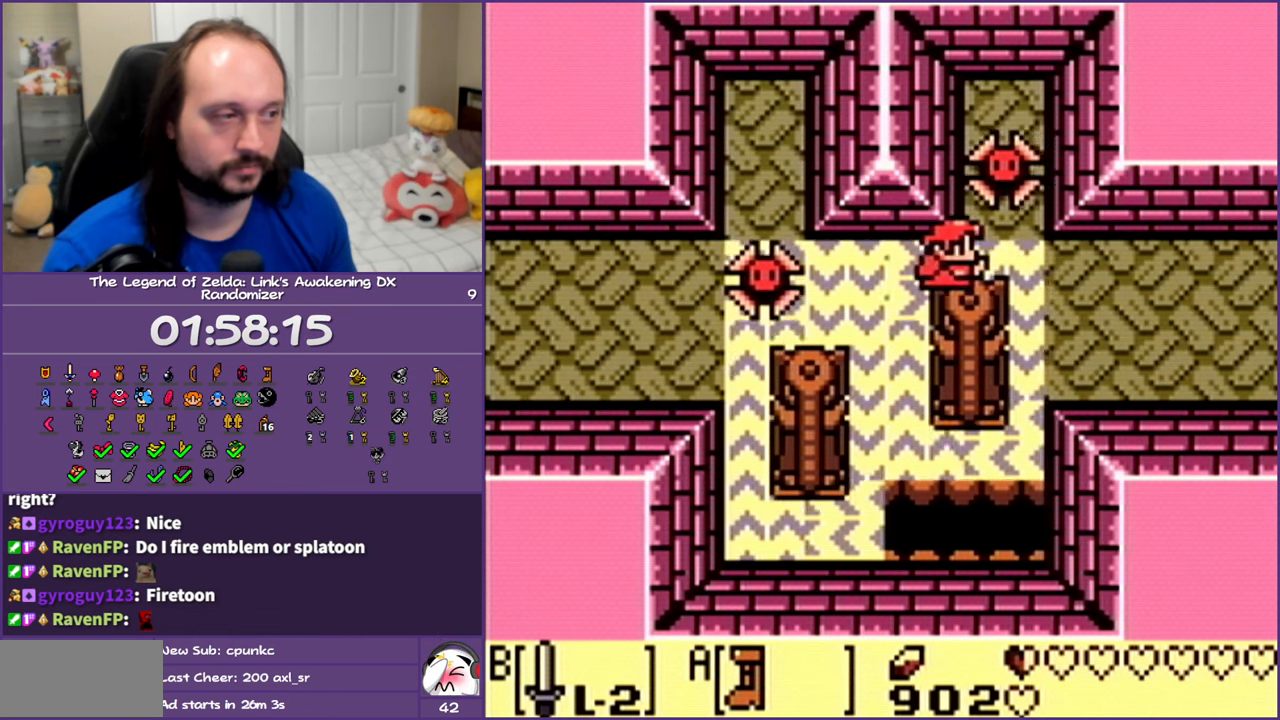
{"buttons": ["DPAD_RIGHT"], "events": [[117, "DPAD_DOWN", "down"], [300, "DPAD_DOWN", "up"]]}
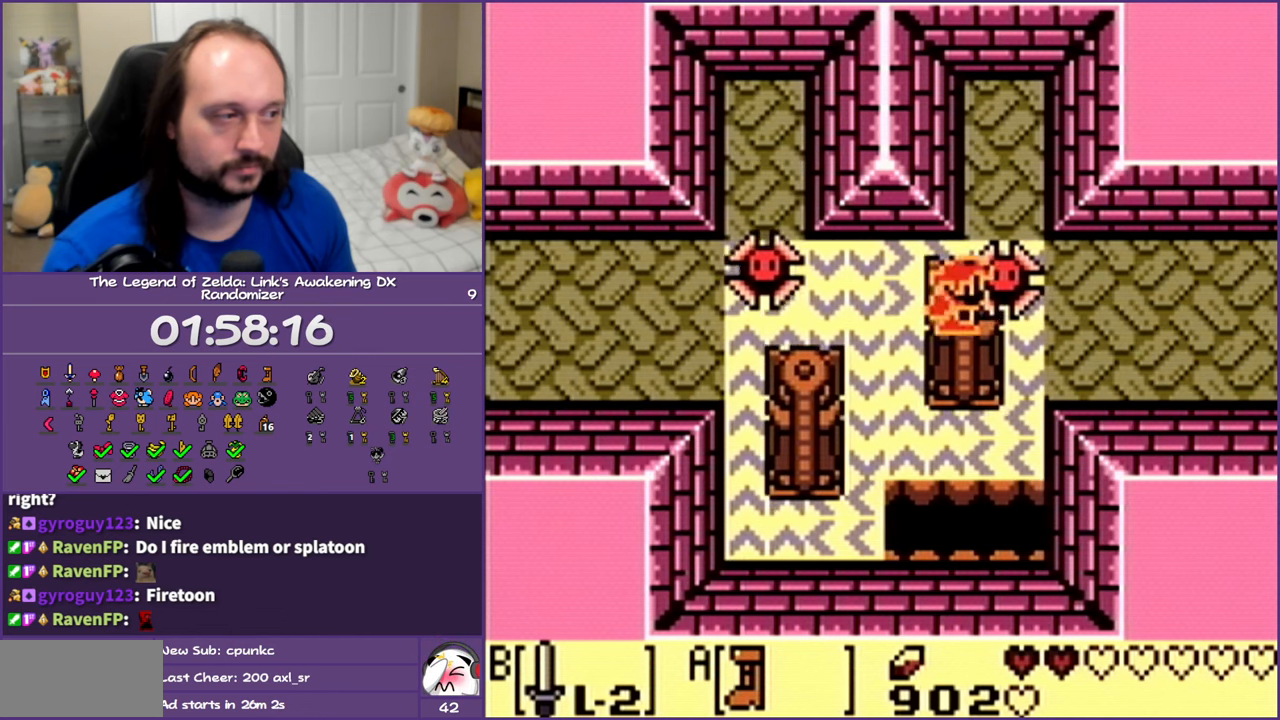
{"buttons": ["DPAD_RIGHT"], "events": []}
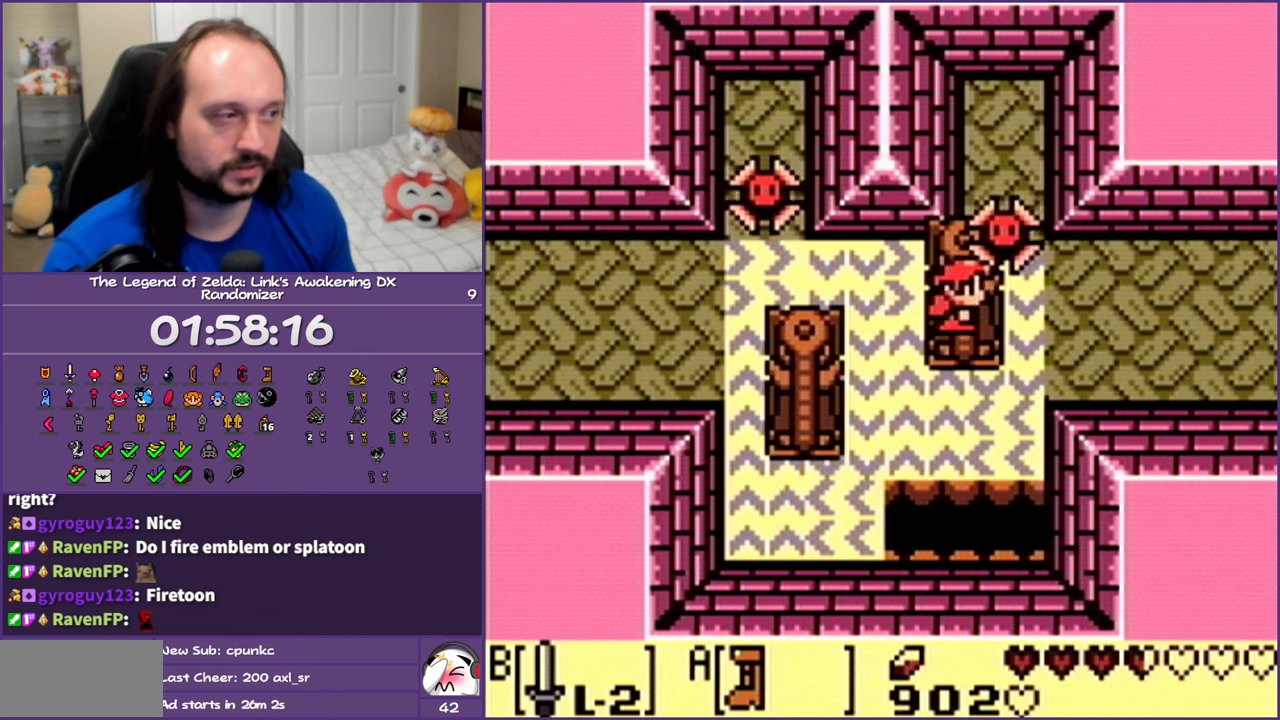
{"buttons": ["DPAD_RIGHT"], "events": [[217, "DPAD_UP", "down"], [450, "DPAD_UP", "up"]]}
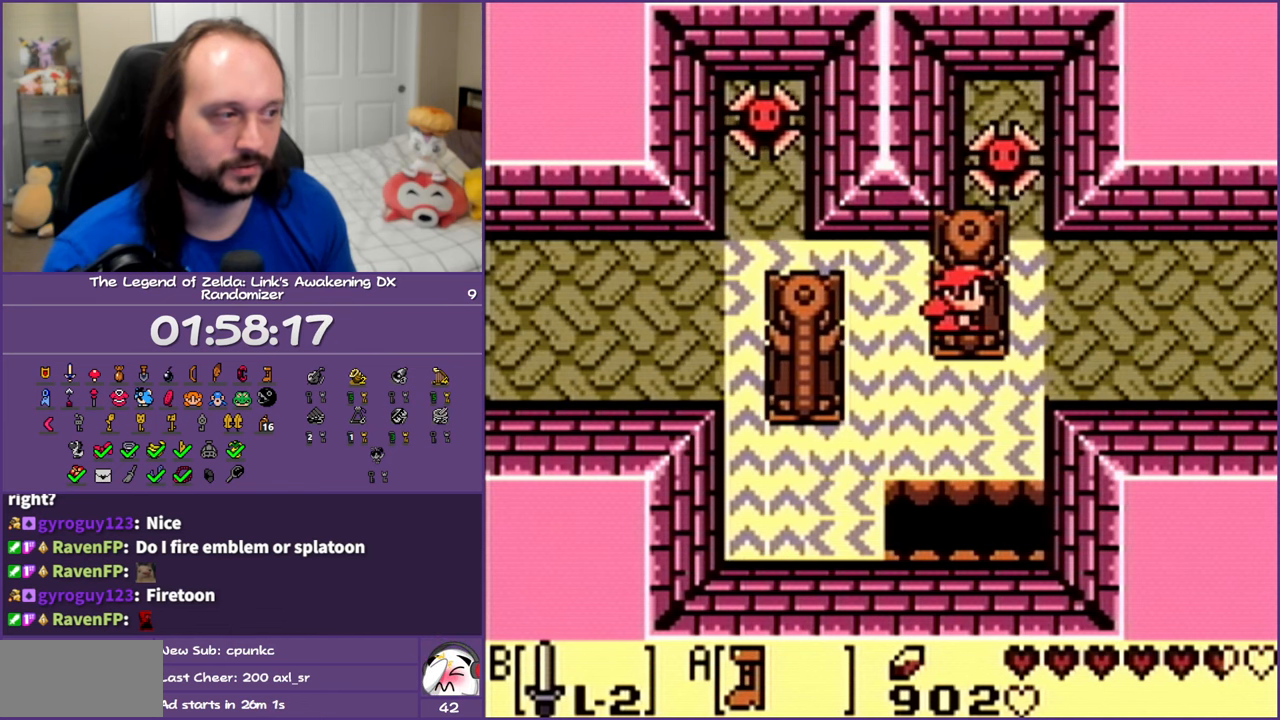
{"buttons": ["DPAD_UP", "DPAD_RIGHT"], "events": [[400, "DPAD_UP", "down"]]}
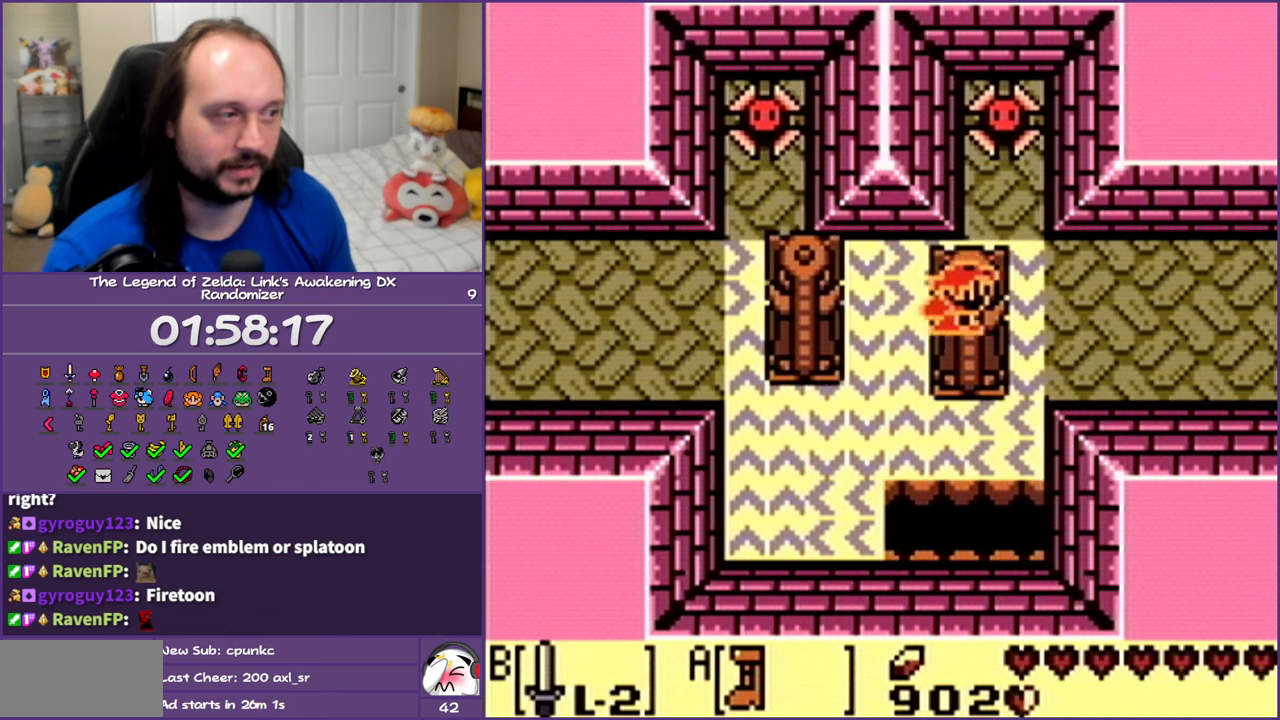
{"buttons": ["DPAD_RIGHT"], "events": [[200, "DPAD_UP", "up"]]}
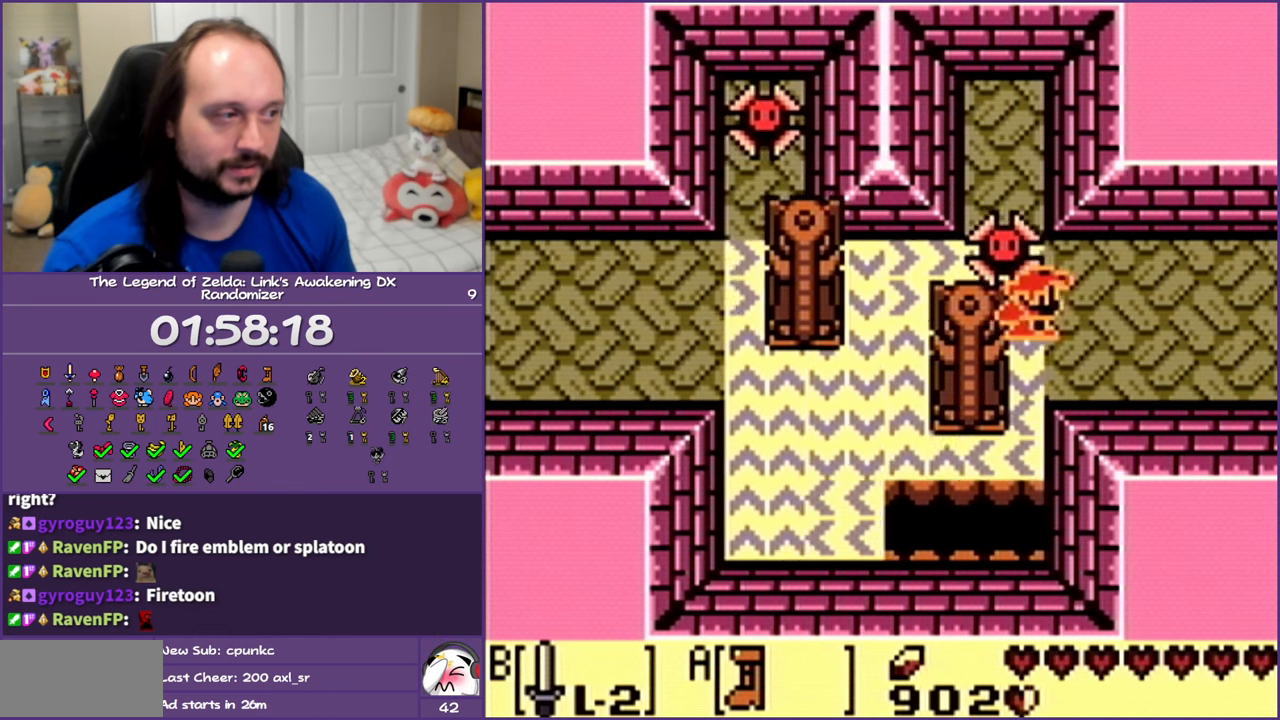
{"buttons": ["DPAD_RIGHT"], "events": []}
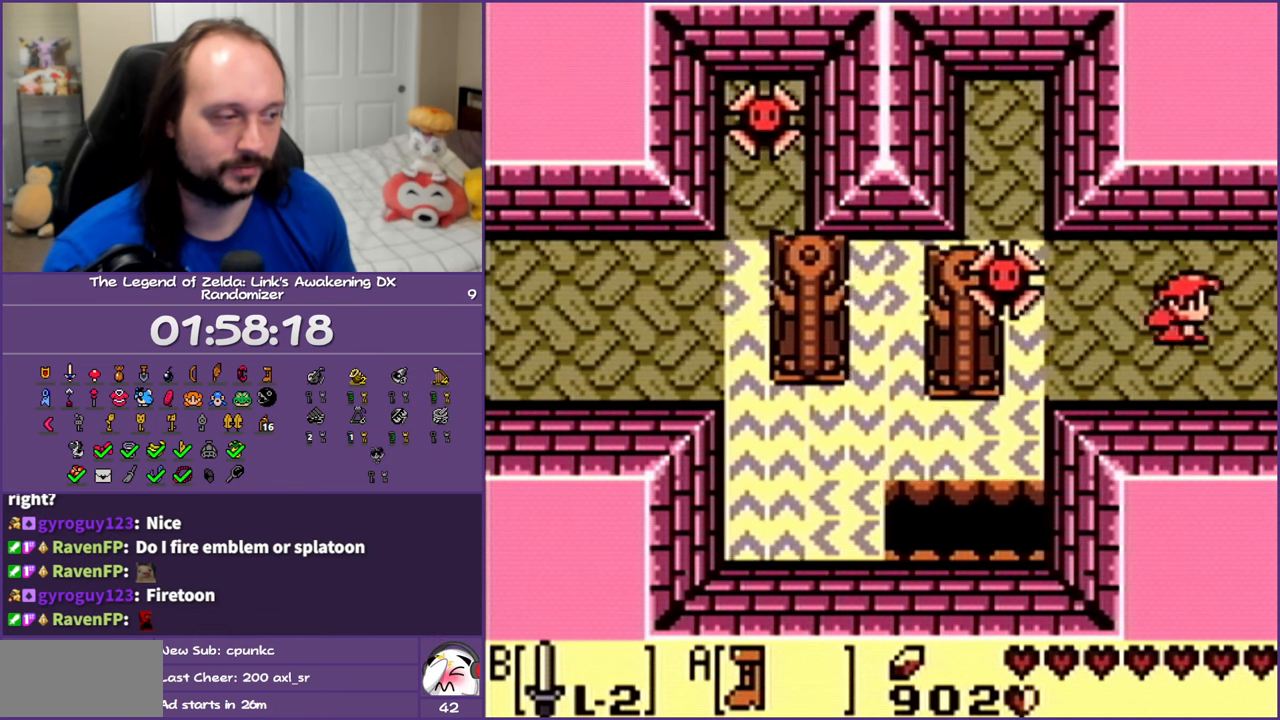
{"buttons": ["DPAD_RIGHT"], "events": []}
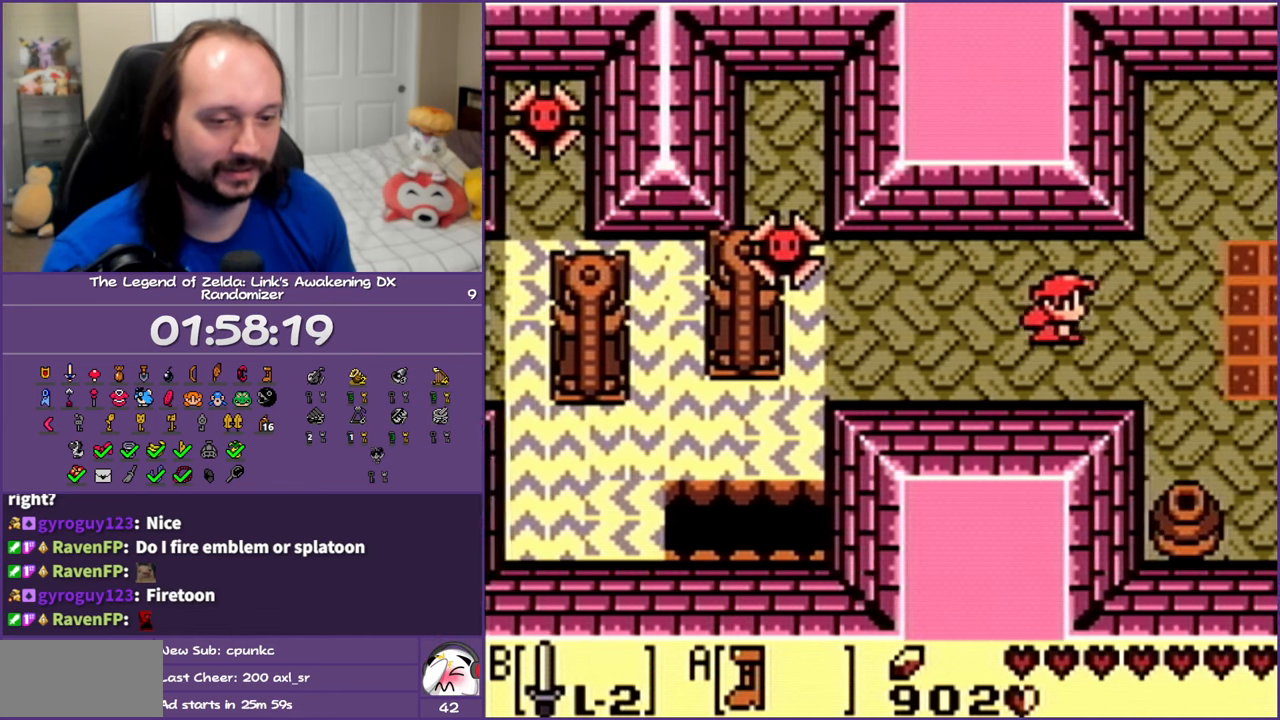
{"buttons": ["DPAD_RIGHT"], "events": []}
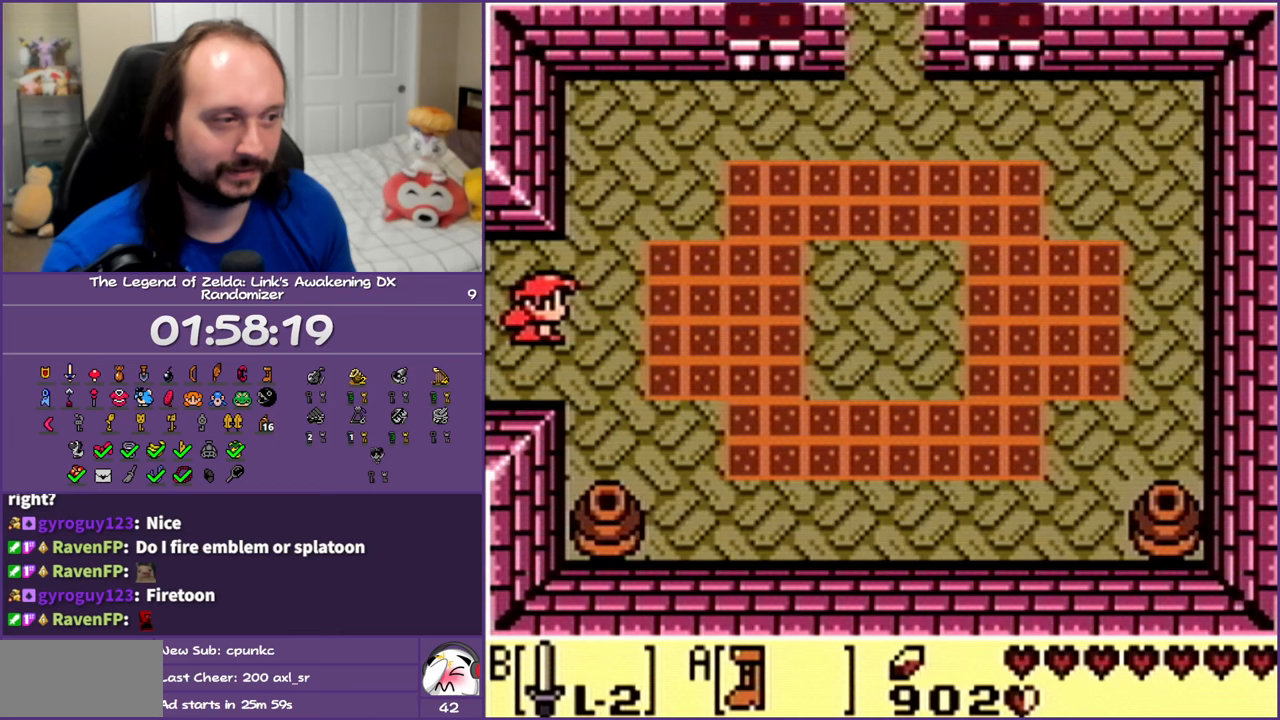
{"buttons": ["DPAD_RIGHT"], "events": []}
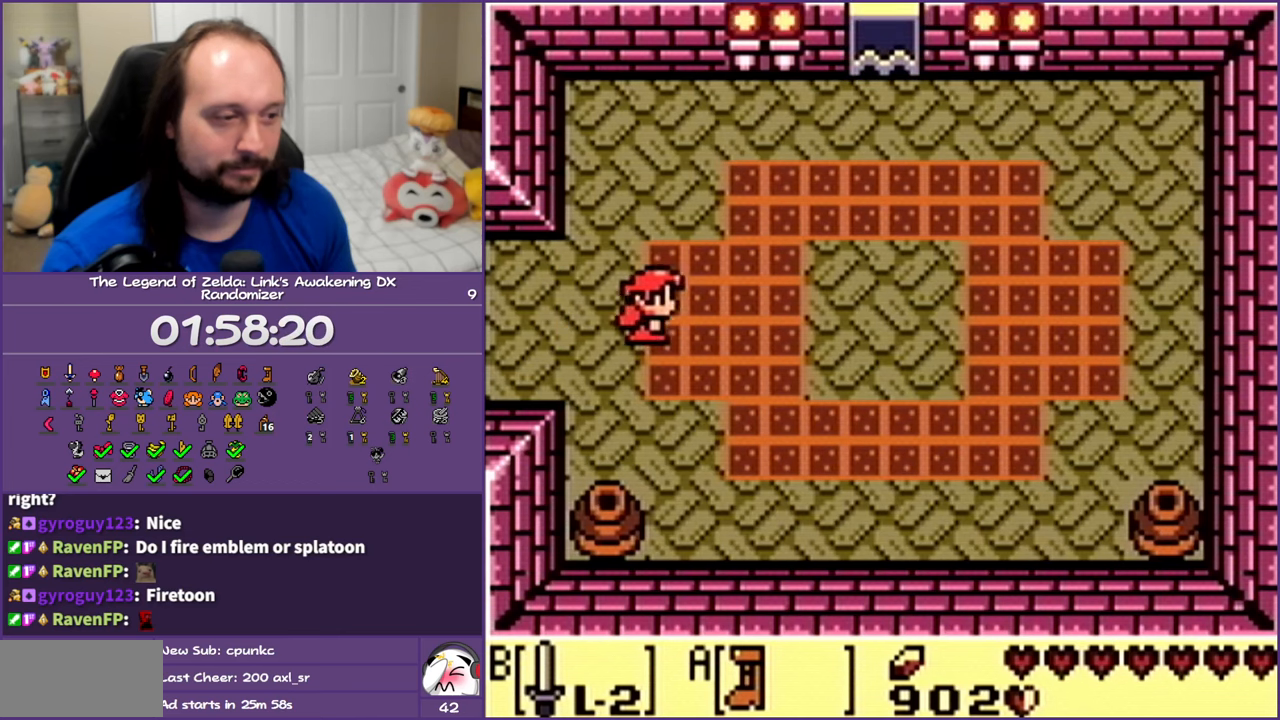
{"buttons": ["DPAD_RIGHT"], "events": []}
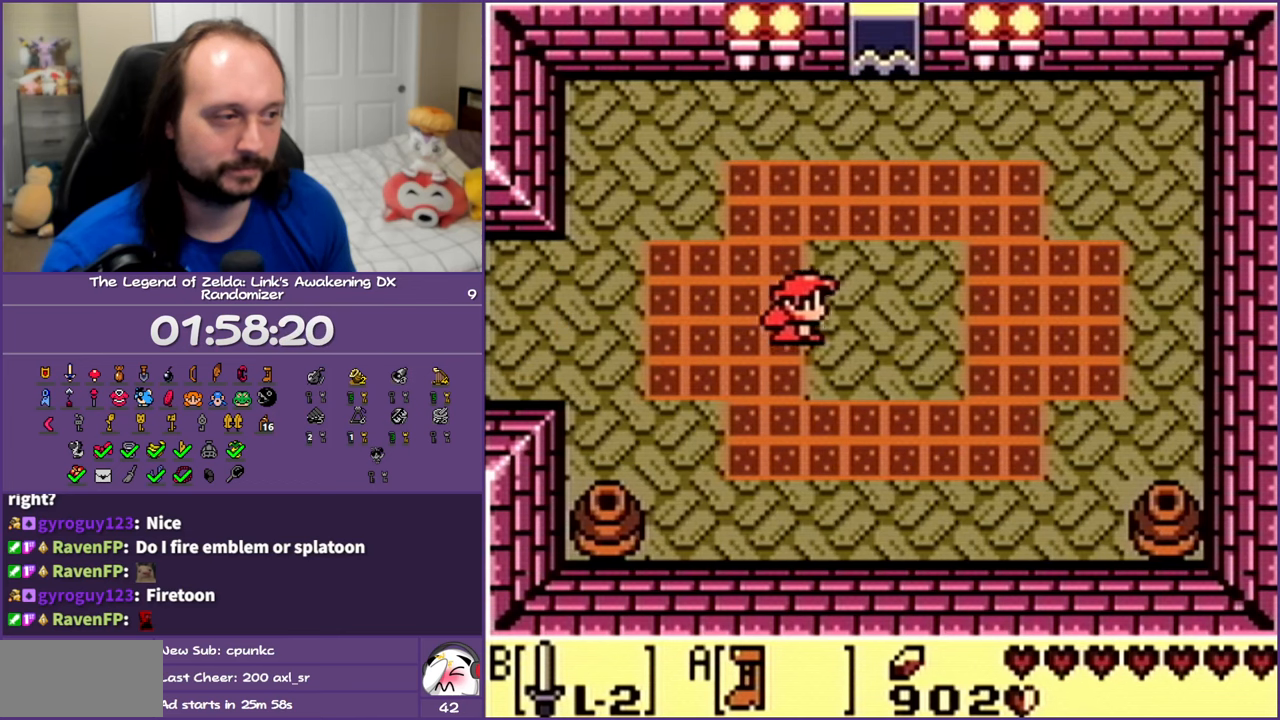
{"buttons": ["B"], "events": [[267, "DPAD_RIGHT", "up"], [300, "DPAD_LEFT", "down"], [317, "B", "down"], [400, "B", "up"], [450, "DPAD_LEFT", "up"], [483, "B", "down"]]}
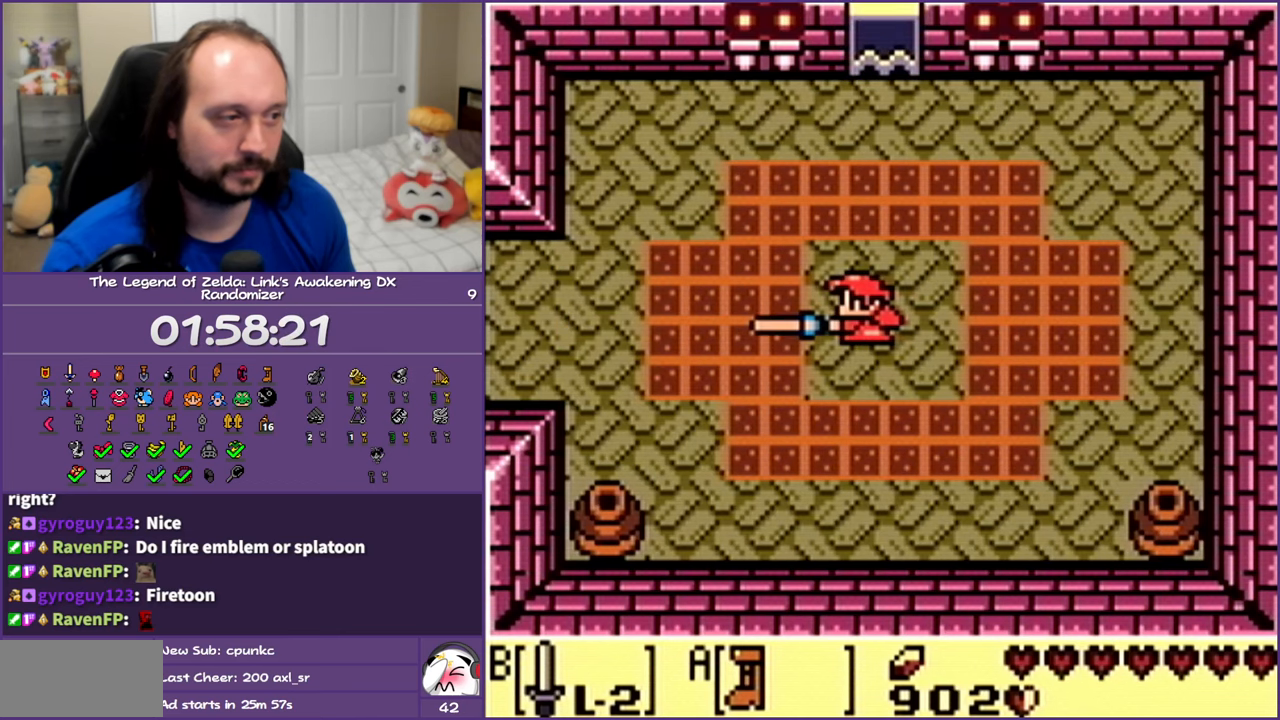
{"buttons": ["B"], "events": [[83, "B", "up"], [150, "B", "down"], [233, "B", "up"], [300, "B", "down"], [383, "B", "up"], [450, "B", "down"]]}
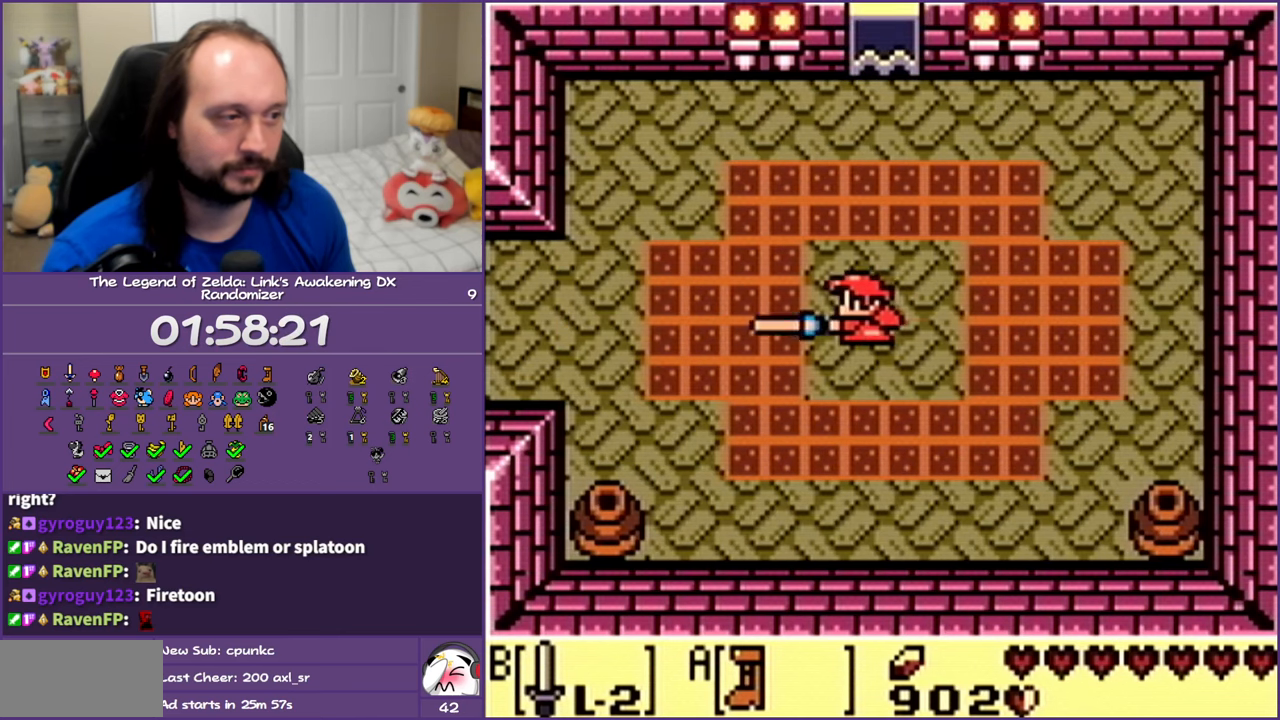
{"buttons": [], "events": [[17, "B", "up"], [117, "B", "down"], [167, "B", "up"], [283, "B", "down"], [350, "B", "up"], [433, "B", "down"], [500, "B", "up"]]}
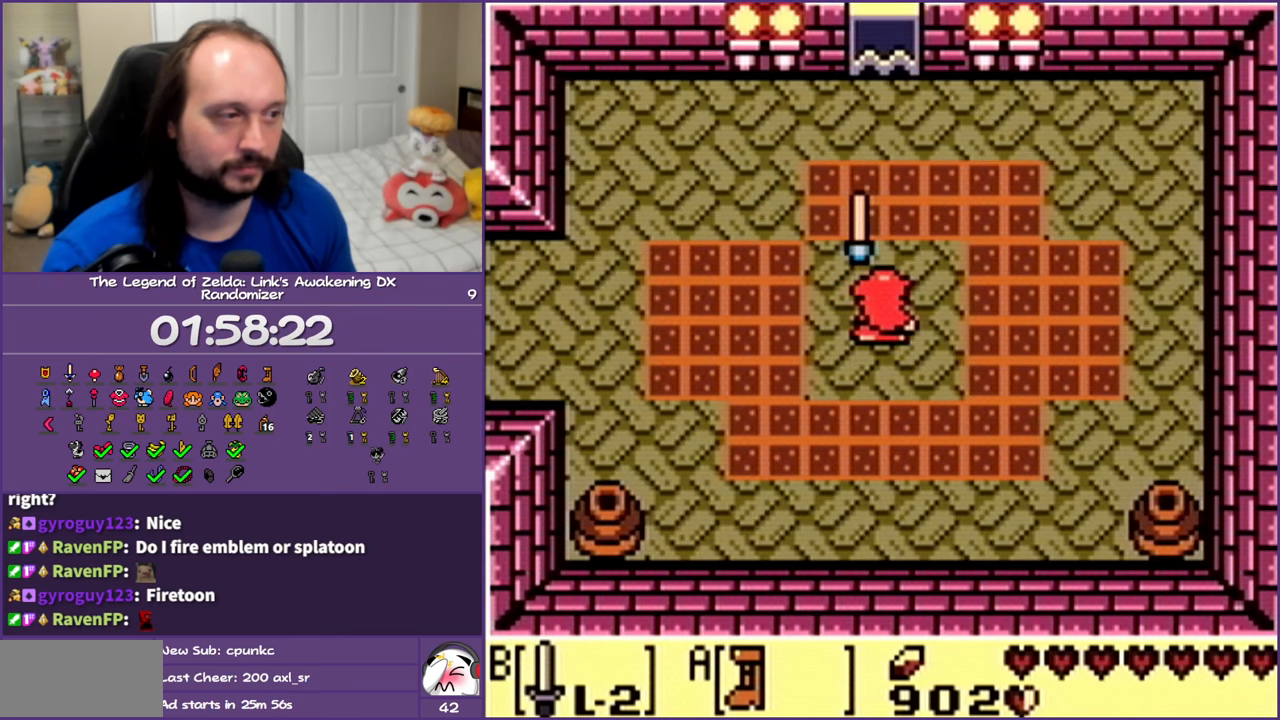
{"buttons": ["DPAD_RIGHT"], "events": [[100, "B", "down"], [117, "DPAD_UP", "down"], [167, "B", "up"], [167, "DPAD_RIGHT", "down"], [217, "DPAD_UP", "up"], [283, "B", "down"], [350, "B", "up"], [450, "B", "down"], [500, "B", "up"]]}
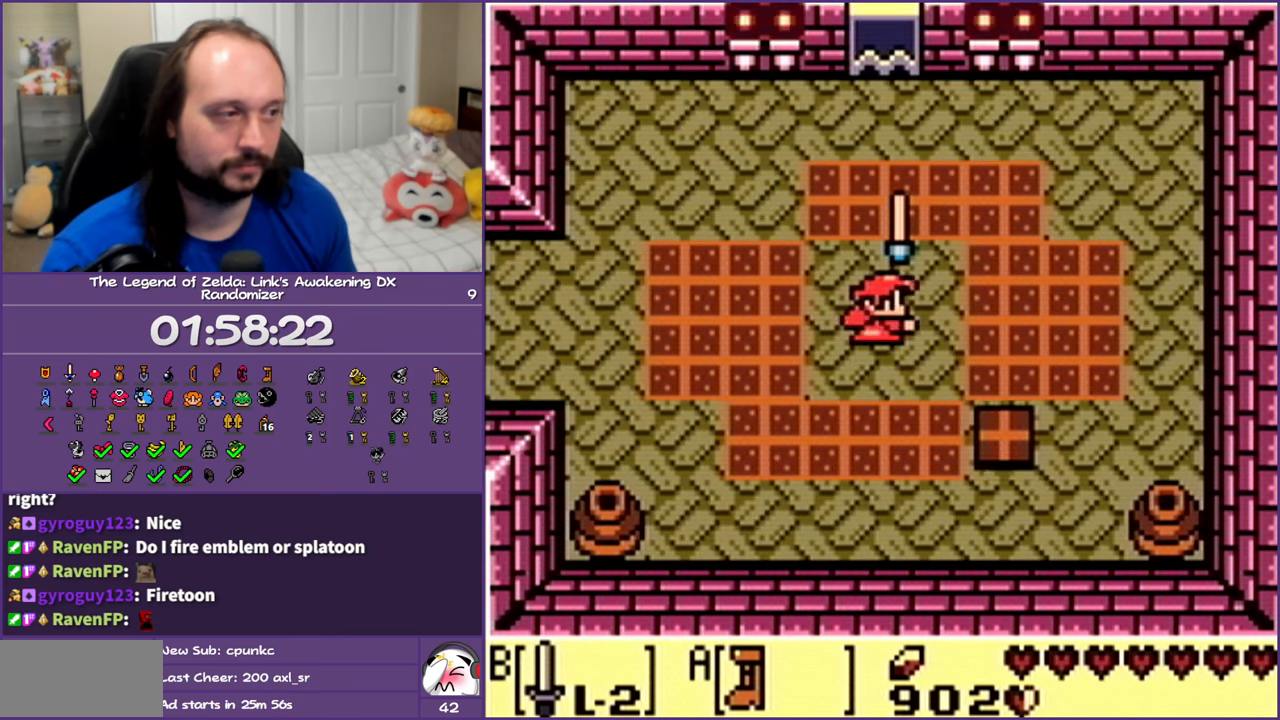
{"buttons": ["B", "DPAD_RIGHT"], "events": [[117, "B", "down"], [200, "B", "up"], [283, "B", "down"], [367, "B", "up"], [483, "B", "down"]]}
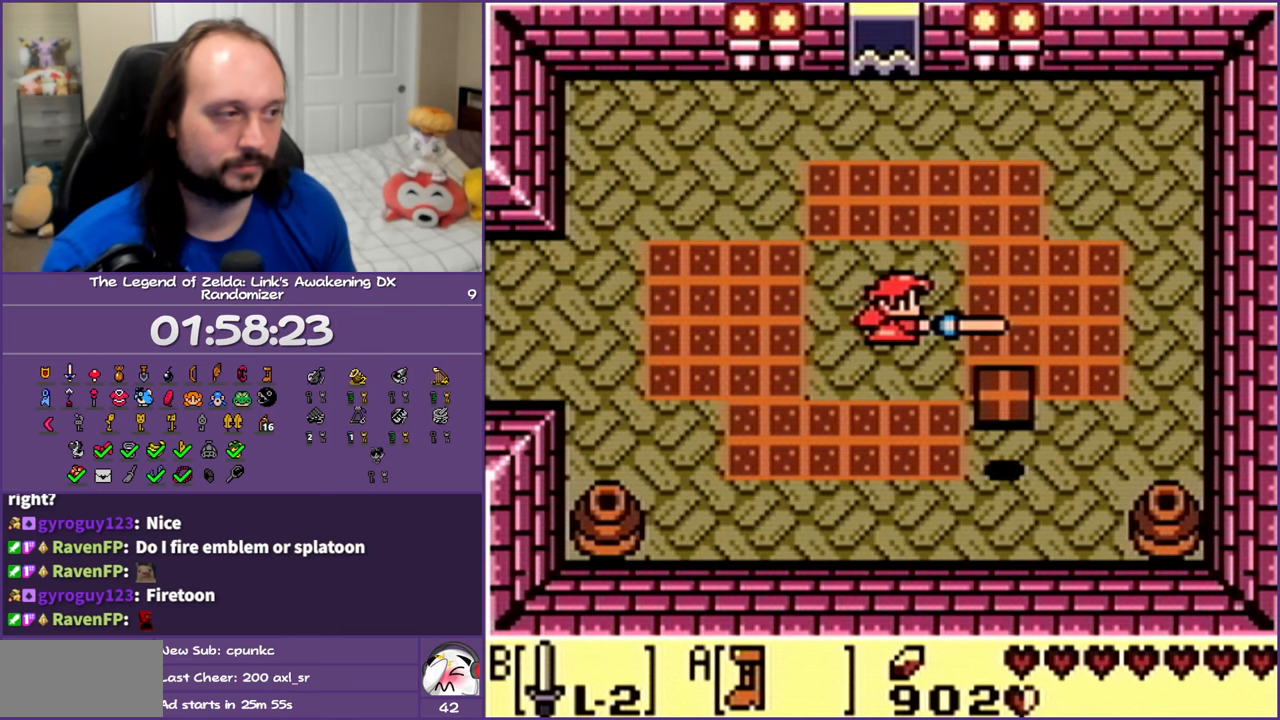
{"buttons": ["B", "DPAD_DOWN"], "events": [[50, "B", "up"], [150, "B", "down"], [217, "B", "up"], [217, "DPAD_DOWN", "down"], [267, "DPAD_RIGHT", "up"], [317, "B", "down"], [400, "B", "up"], [500, "B", "down"]]}
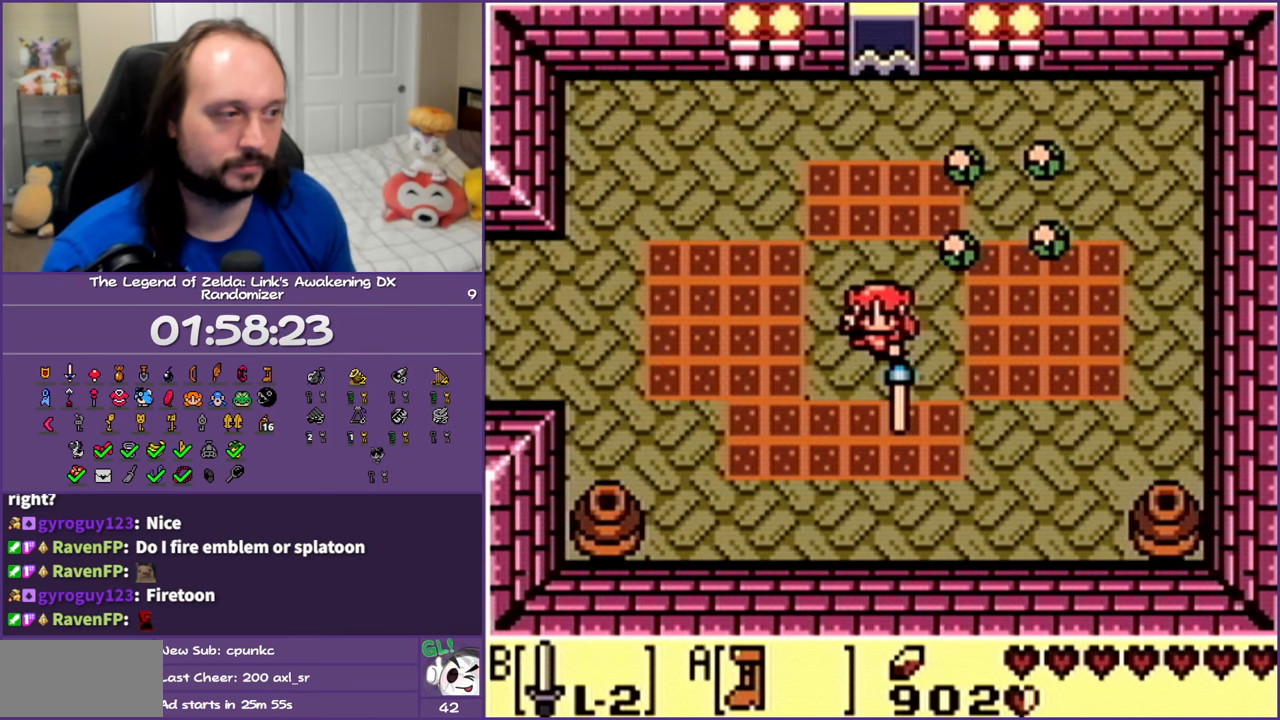
{"buttons": ["DPAD_LEFT"]}
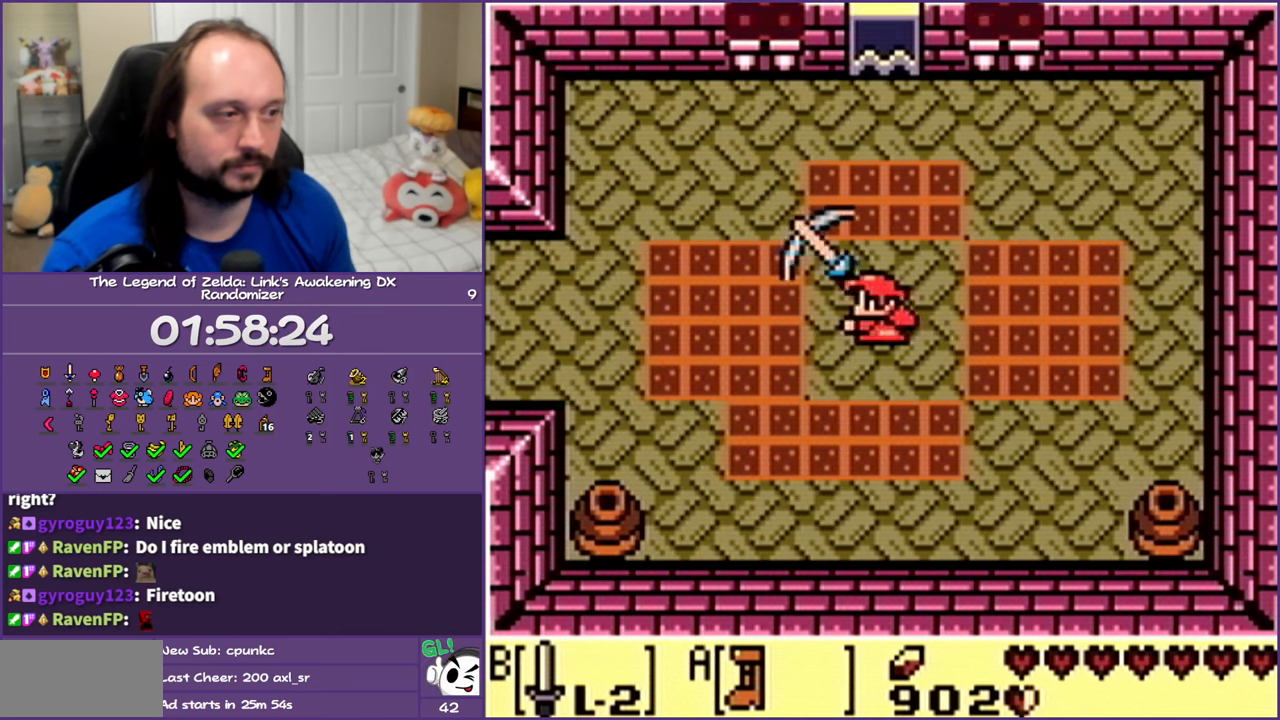
{"buttons": ["B", "DPAD_DOWN"], "events": [[17, "DPAD_DOWN", "down"], [50, "B", "down"], [167, "B", "up"], [250, "B", "down"], [250, "DPAD_LEFT", "up"], [317, "B", "up"], [417, "B", "down"]]}
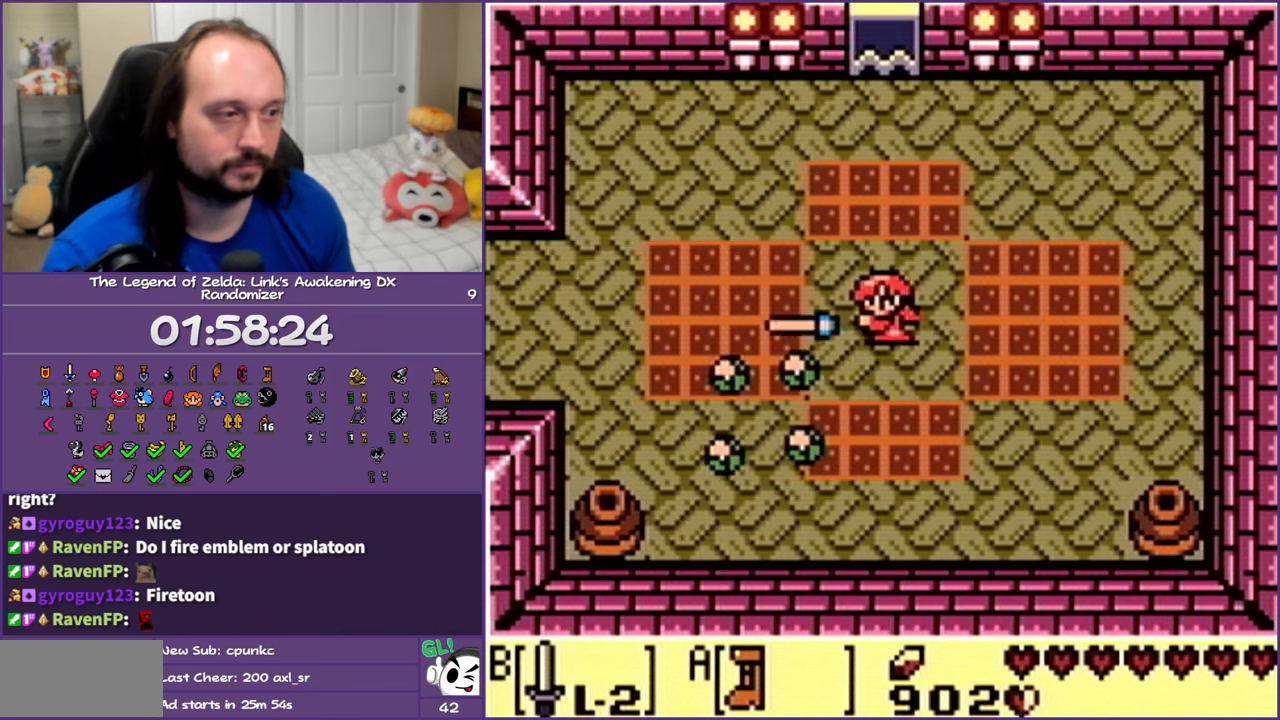
{"buttons": ["B", "DPAD_UP"], "events": [[17, "B", "up"], [117, "B", "down"], [200, "B", "up"], [283, "B", "down"], [350, "DPAD_DOWN", "up"], [367, "B", "up"], [383, "DPAD_UP", "down"], [500, "B", "down"]]}
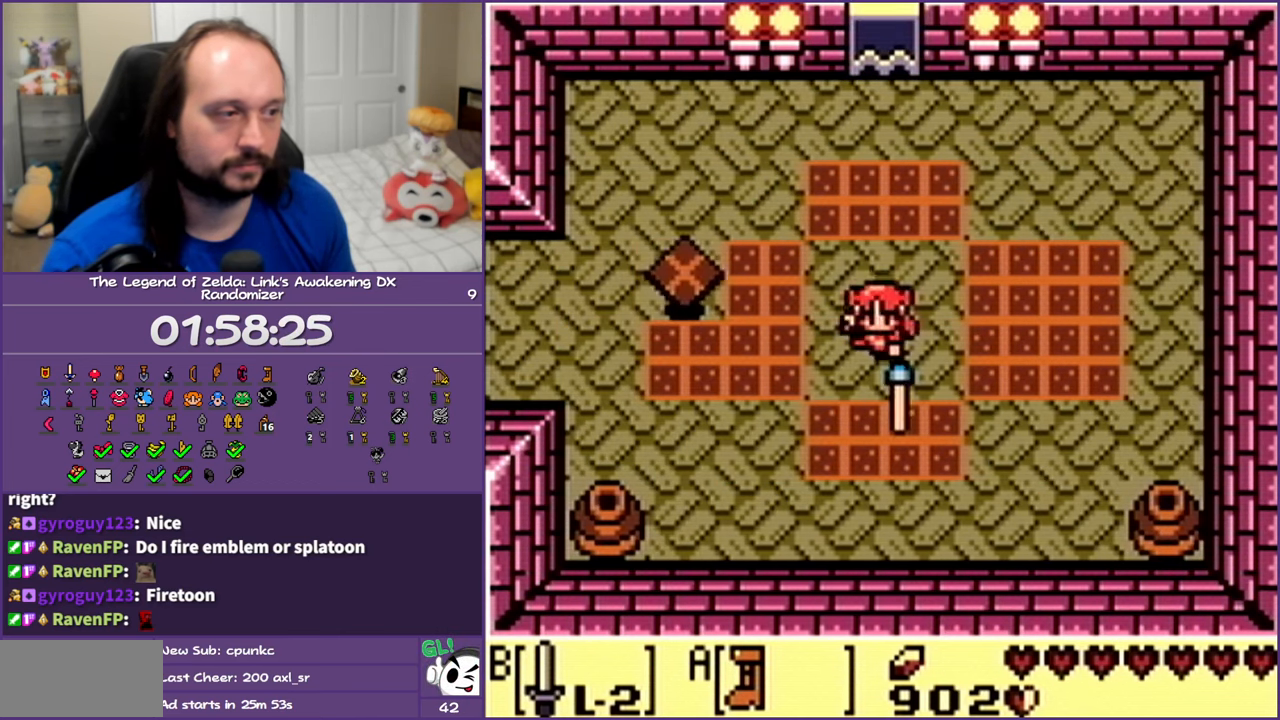
{"buttons": ["DPAD_LEFT"], "events": [[50, "B", "up"], [167, "B", "down"], [167, "DPAD_LEFT", "down"], [200, "DPAD_UP", "up"], [250, "B", "up"], [350, "B", "down"], [433, "B", "up"]]}
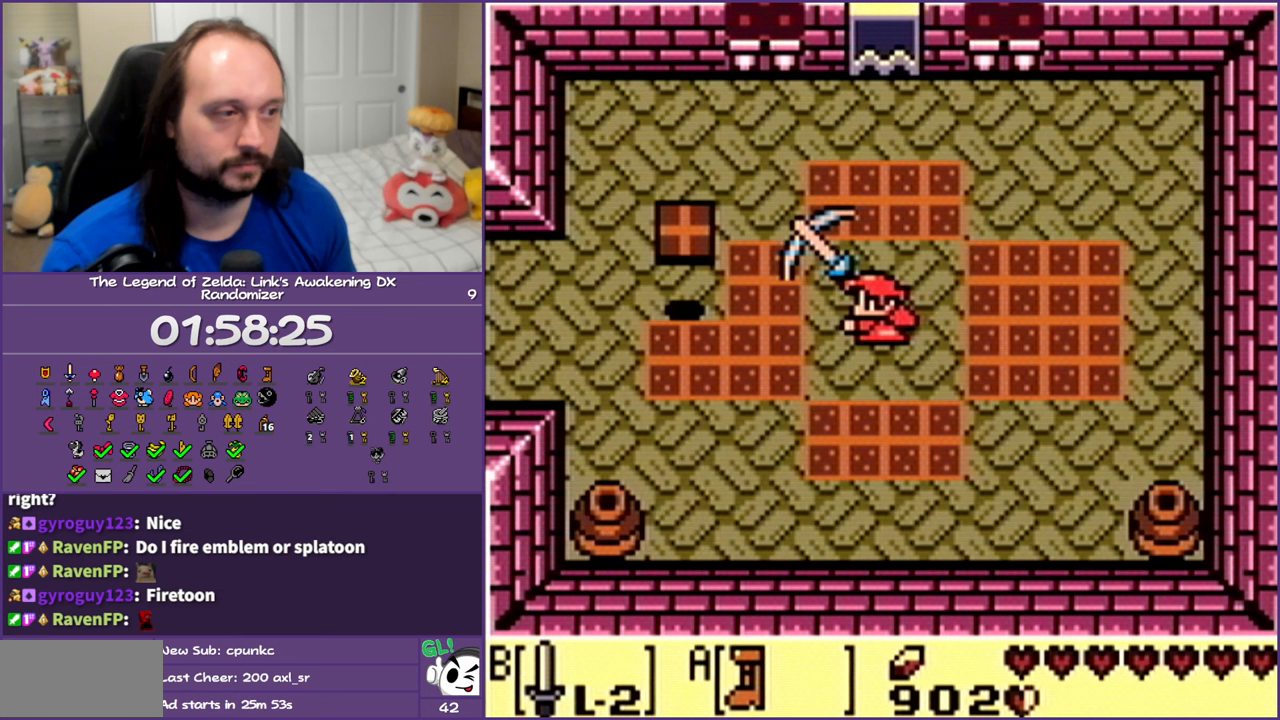
{"buttons": ["DPAD_LEFT"], "events": [[33, "B", "down"], [117, "B", "up"], [200, "B", "down"], [283, "B", "up"], [400, "B", "down"], [467, "B", "up"]]}
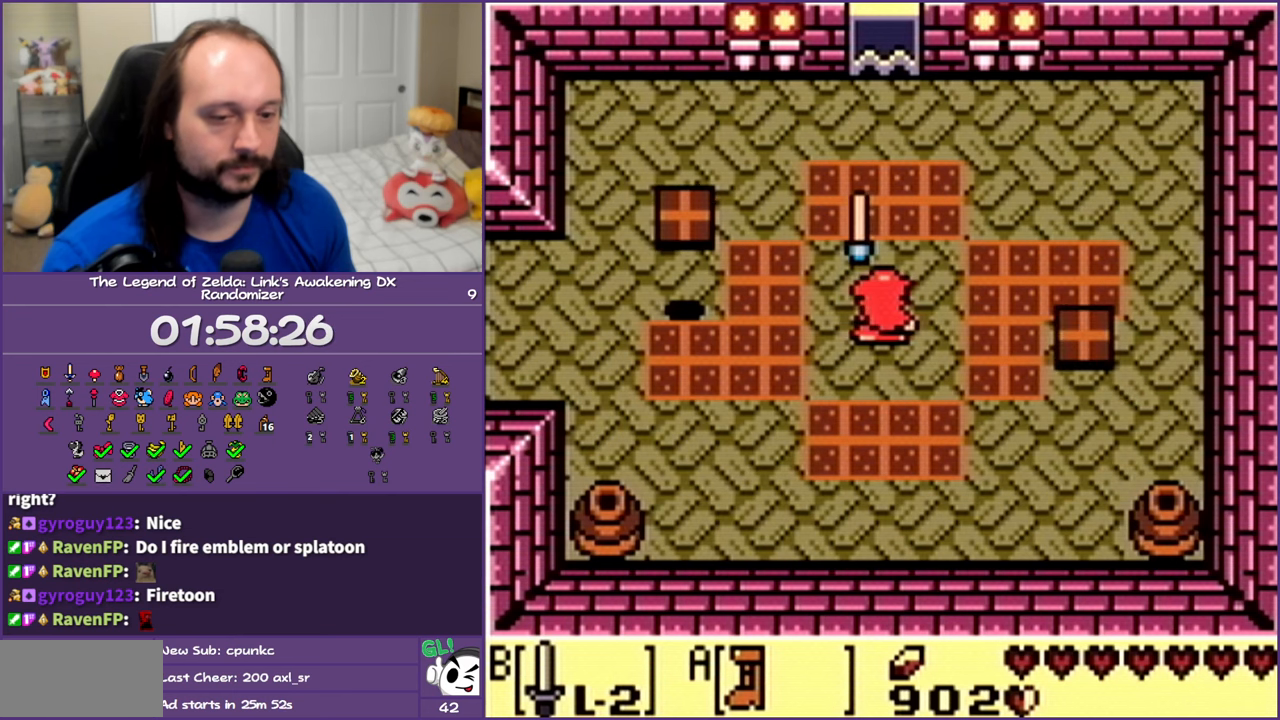
{"buttons": [], "events": [[50, "B", "down"], [150, "B", "up"], [217, "B", "down"], [217, "DPAD_LEFT", "up"], [317, "B", "up"], [400, "B", "down"], [500, "B", "up"]]}
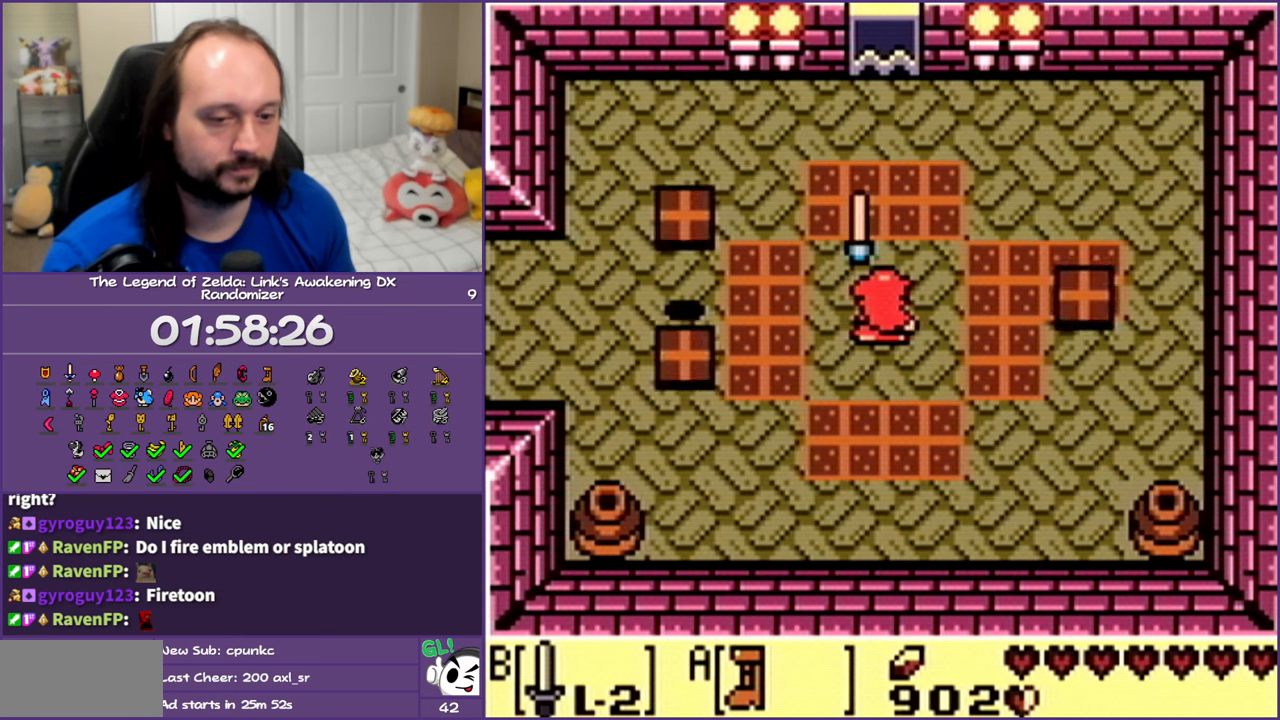
{"buttons": ["B", "DPAD_RIGHT"], "events": [[100, "B", "down"], [167, "B", "up"], [267, "DPAD_RIGHT", "down"], [283, "B", "down"], [367, "B", "up"], [450, "B", "down"]]}
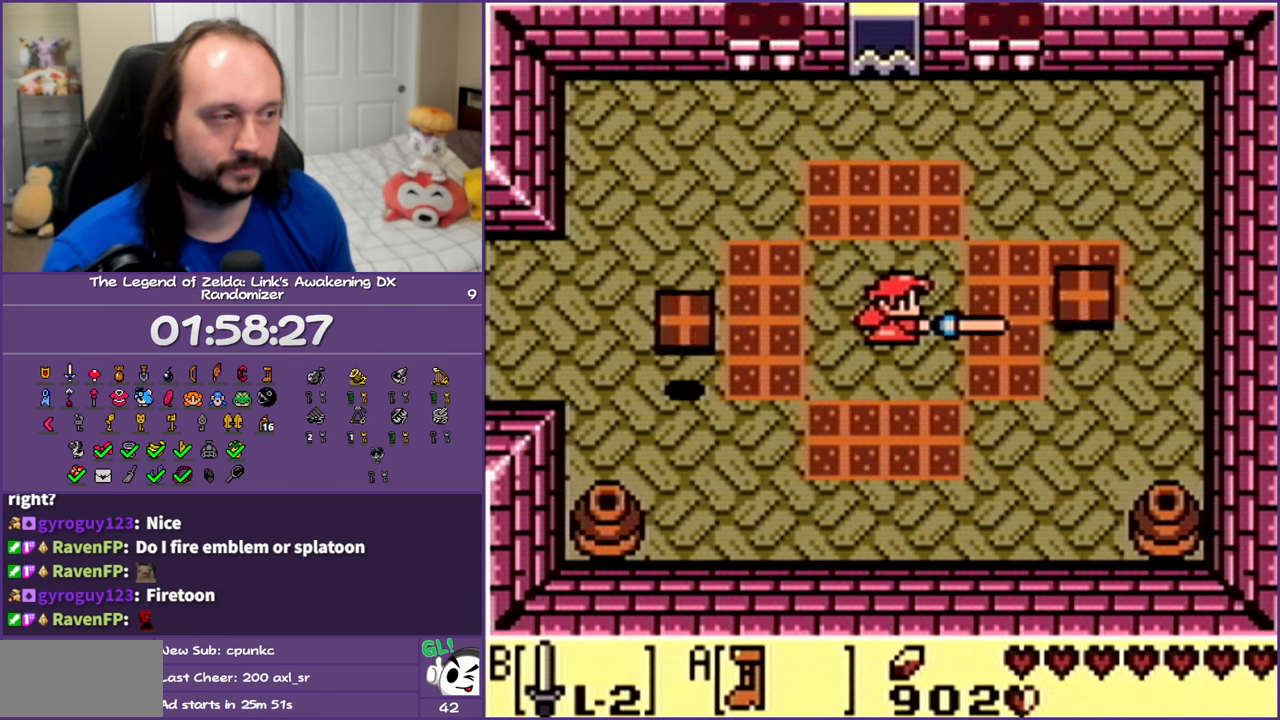
{"buttons": ["B", "DPAD_RIGHT"], "events": [[50, "B", "up"], [150, "B", "down"], [217, "B", "up"], [317, "B", "down"], [400, "B", "up"], [500, "B", "down"]]}
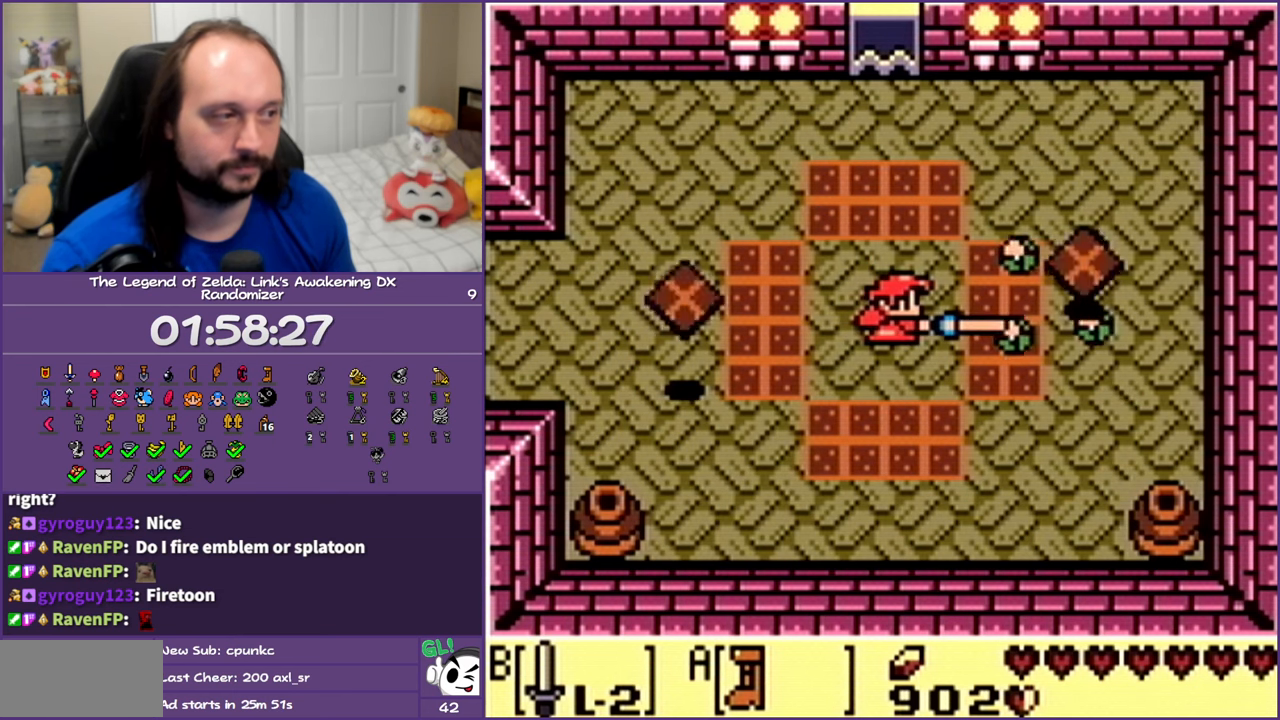
{"buttons": ["DPAD_LEFT"], "events": [[50, "DPAD_RIGHT", "up"], [67, "B", "up"], [100, "DPAD_LEFT", "down"], [200, "B", "down"], [267, "B", "up"], [367, "B", "down"], [450, "B", "up"]]}